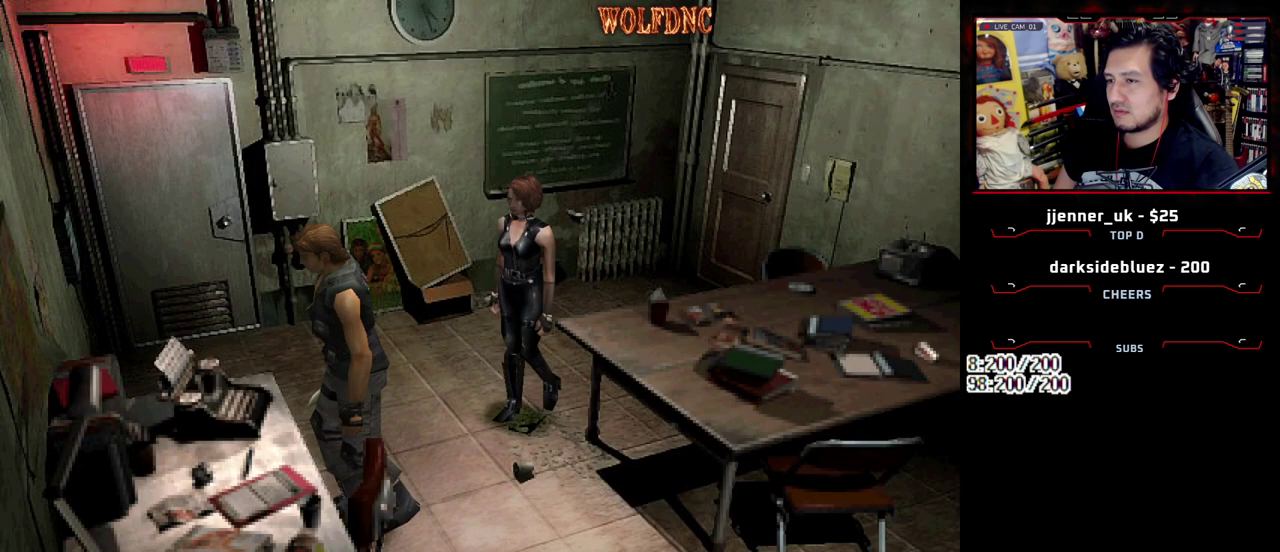
Gameplay with a controller (PlayStation layout); each line is a JSON object with the inputs held at the frame after it. "events" lists button and stick changes between this image and that frame as [ms after this image, input, new state], when the widget could be followed in between. Not read: L3 R3 other_buttons.
{"buttons": ["CROSS"], "events": [[150, "CROSS", "up"], [250, "CROSS", "down"]]}
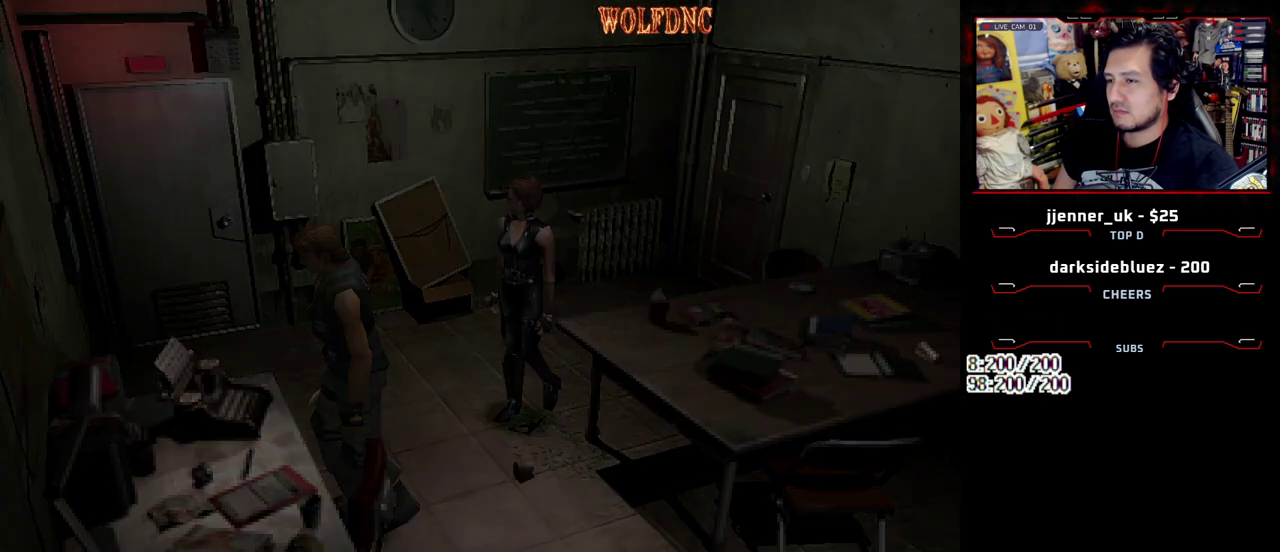
{"buttons": [], "events": [[367, "CROSS", "up"]]}
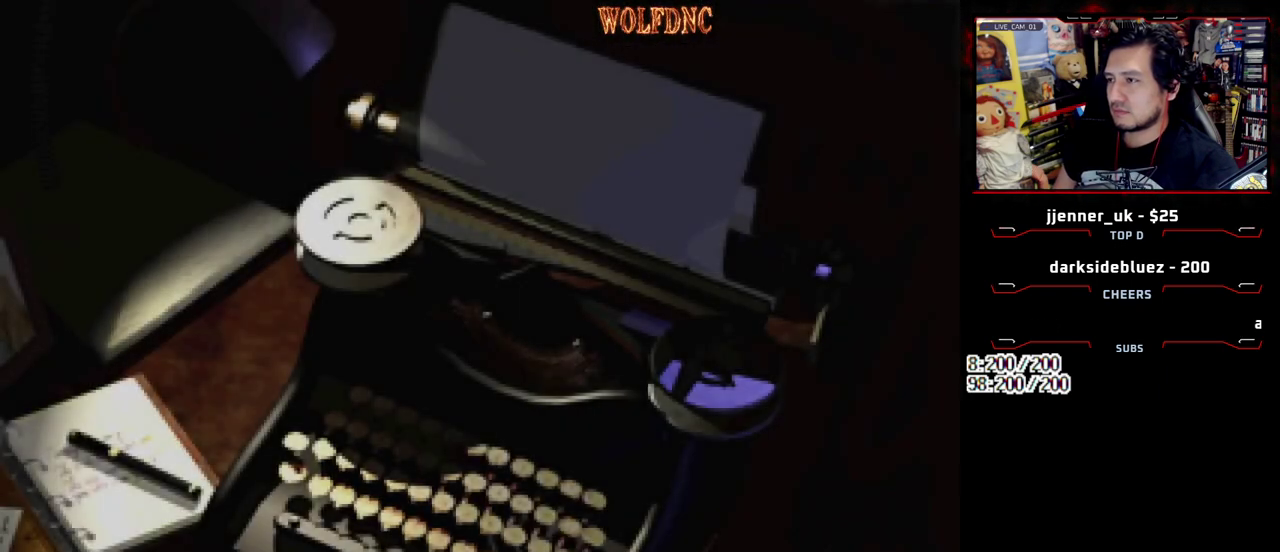
{"buttons": [], "events": []}
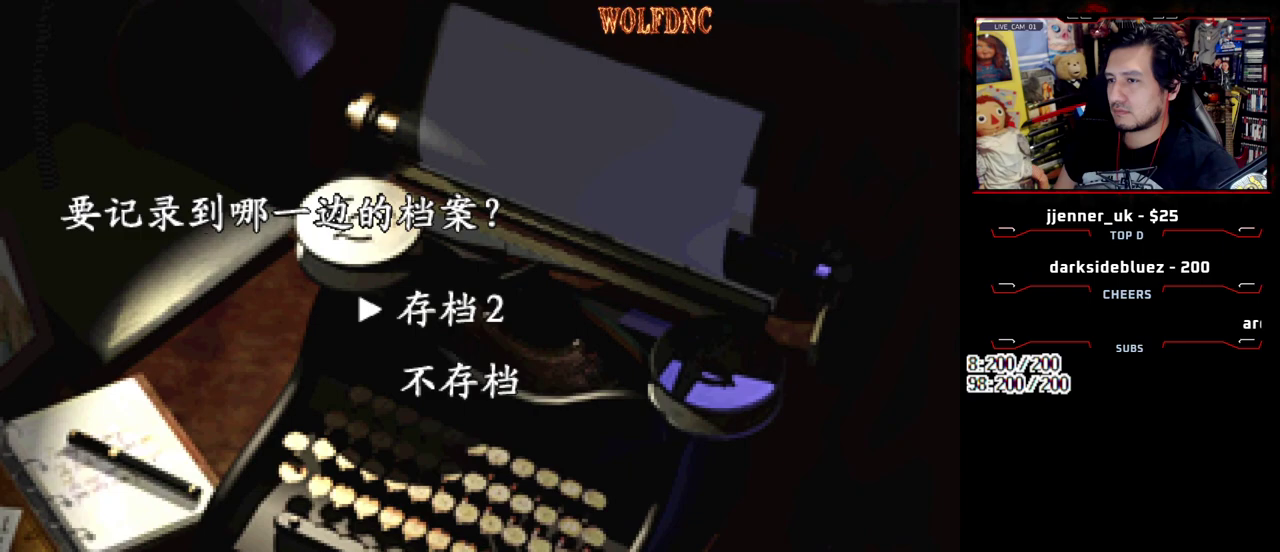
{"buttons": [], "events": [[17, "CROSS", "down"], [400, "CROSS", "up"]]}
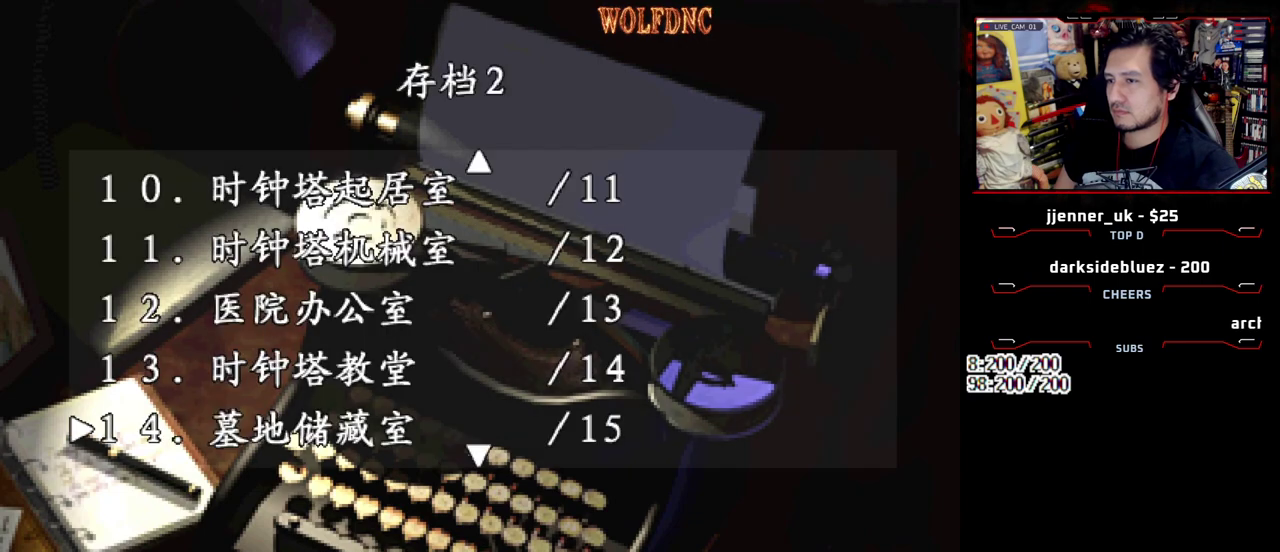
{"buttons": [], "events": [[33, "DPAD_DOWN", "down"], [133, "DPAD_DOWN", "up"]]}
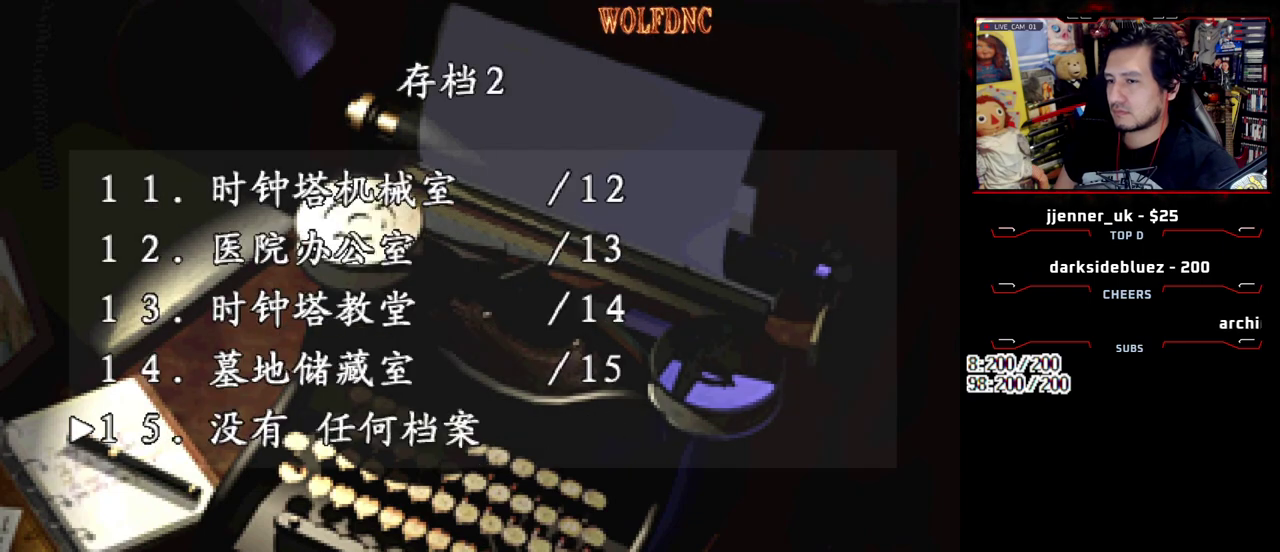
{"buttons": [], "events": [[50, "CROSS", "down"], [233, "CROSS", "up"]]}
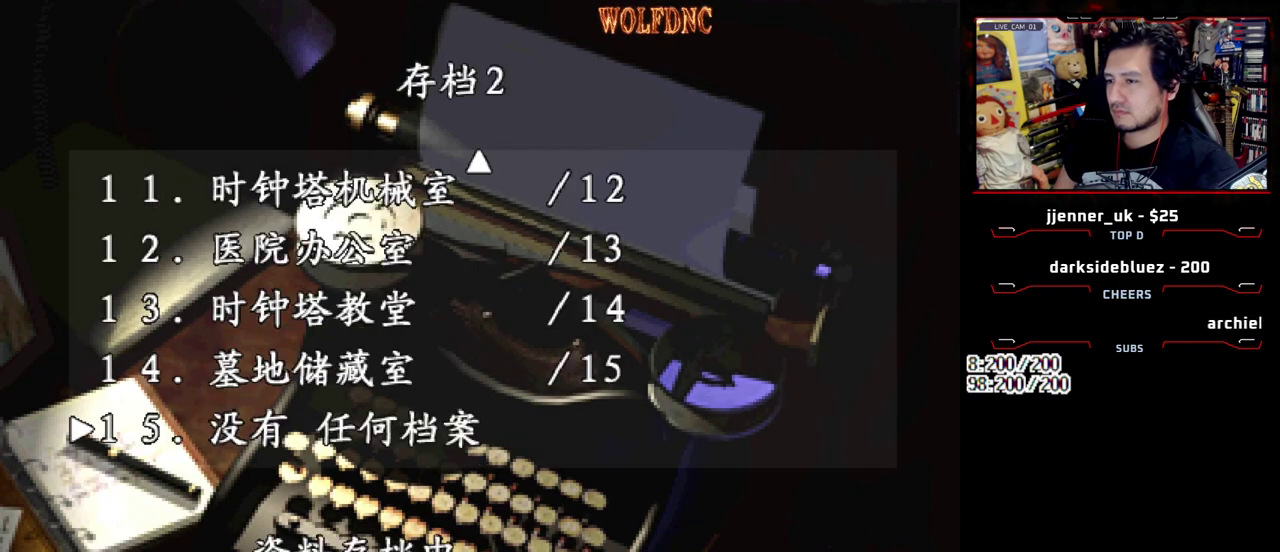
{"buttons": [], "events": []}
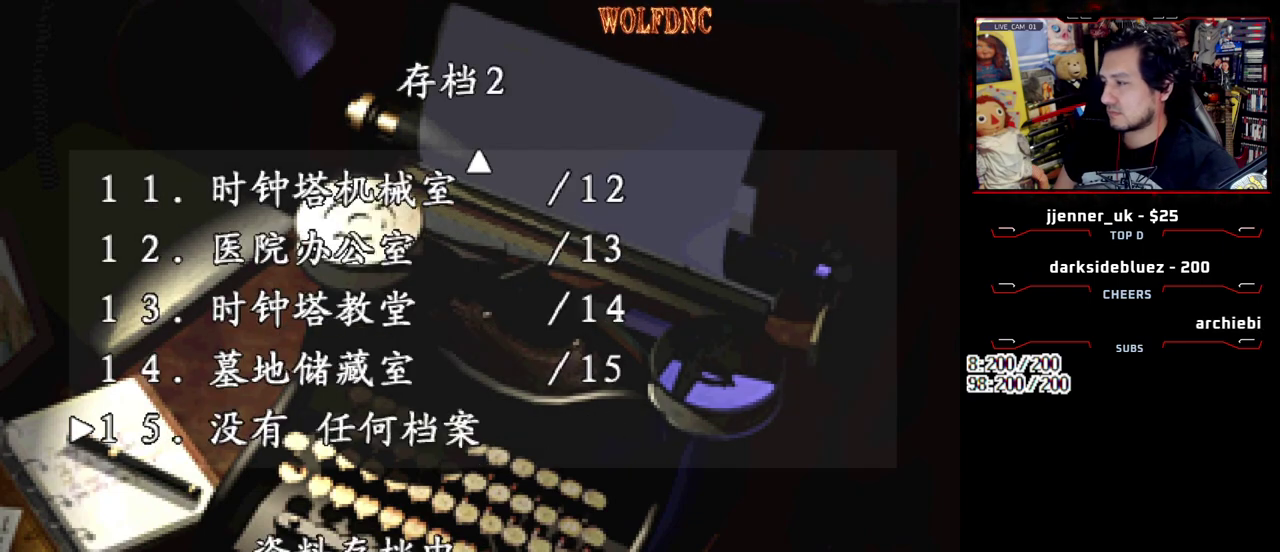
{"buttons": [], "events": []}
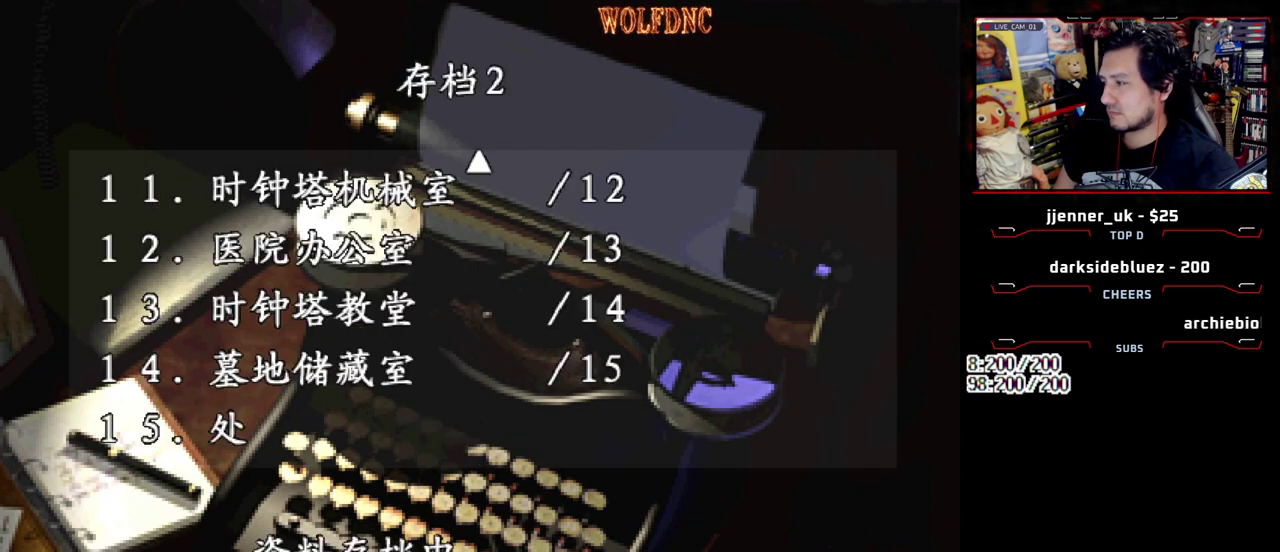
{"buttons": [], "events": []}
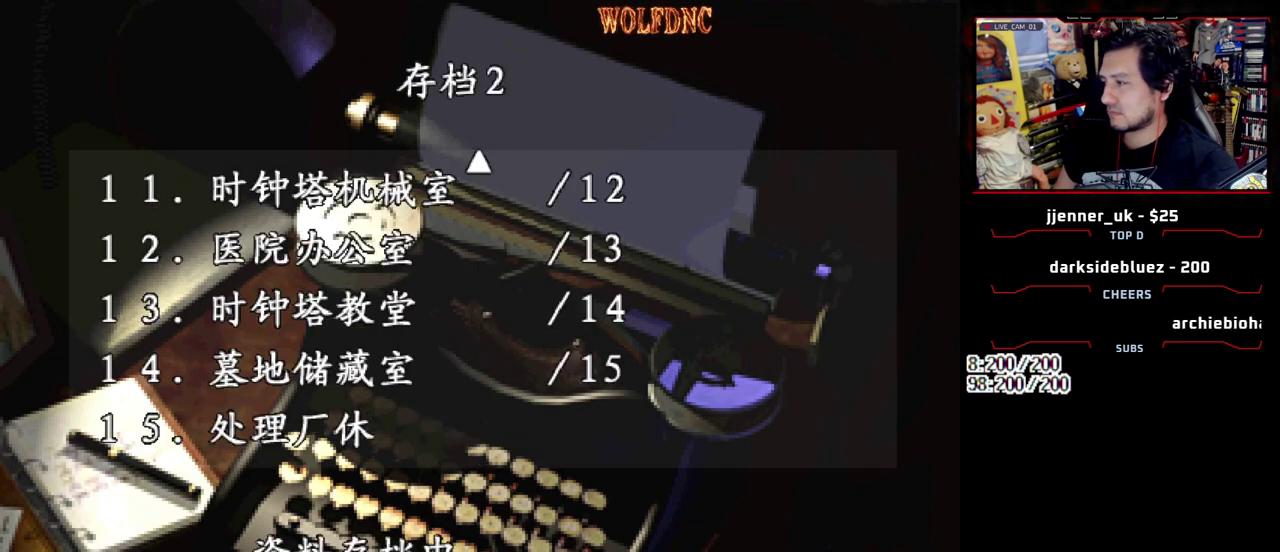
{"buttons": [], "events": []}
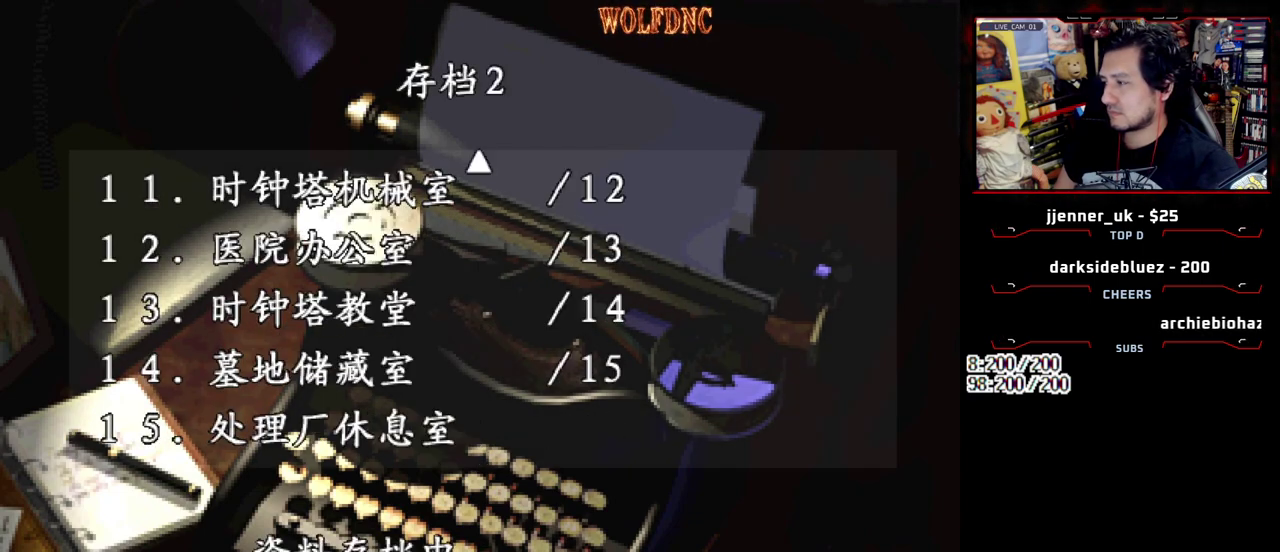
{"buttons": [], "events": []}
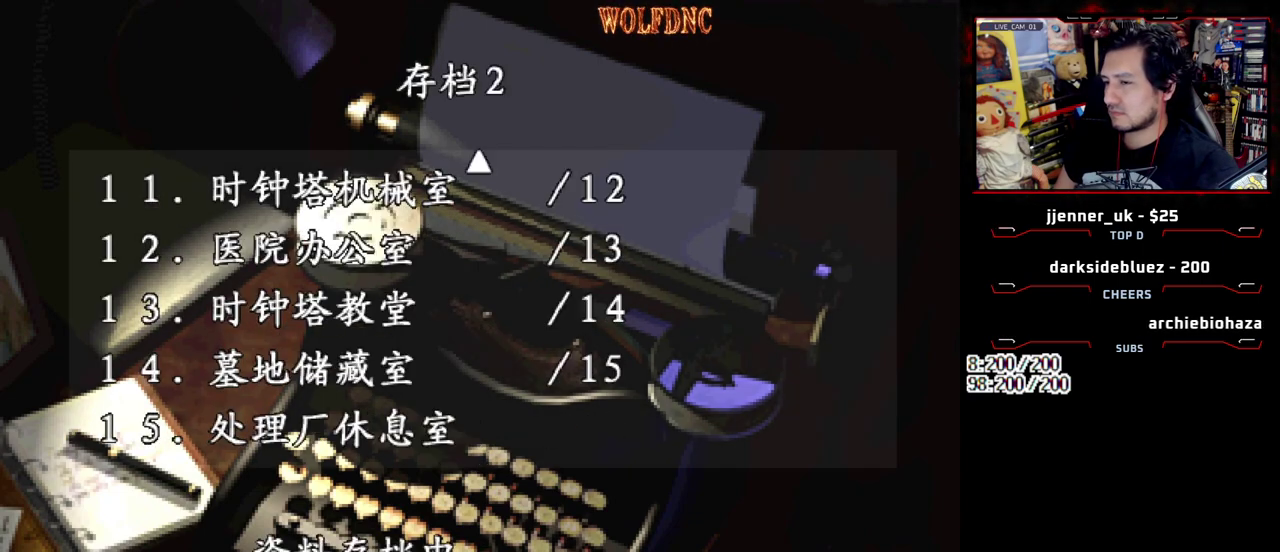
{"buttons": [], "events": []}
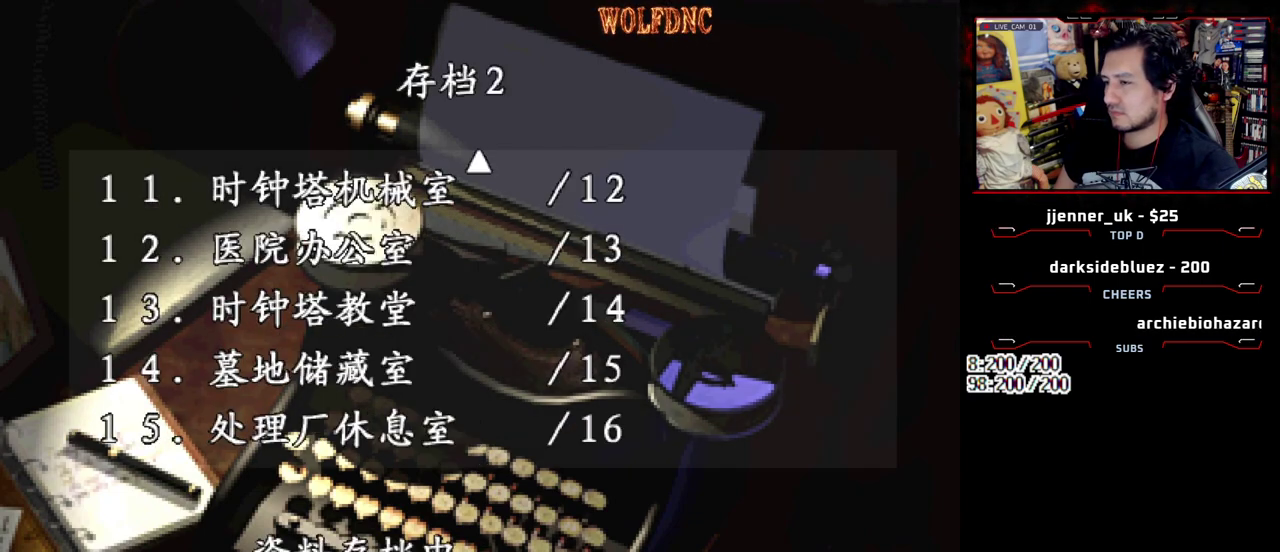
{"buttons": ["SQUARE"], "events": [[117, "SQUARE", "down"], [250, "SQUARE", "up"], [300, "SQUARE", "down"], [383, "SQUARE", "up"], [433, "SQUARE", "down"]]}
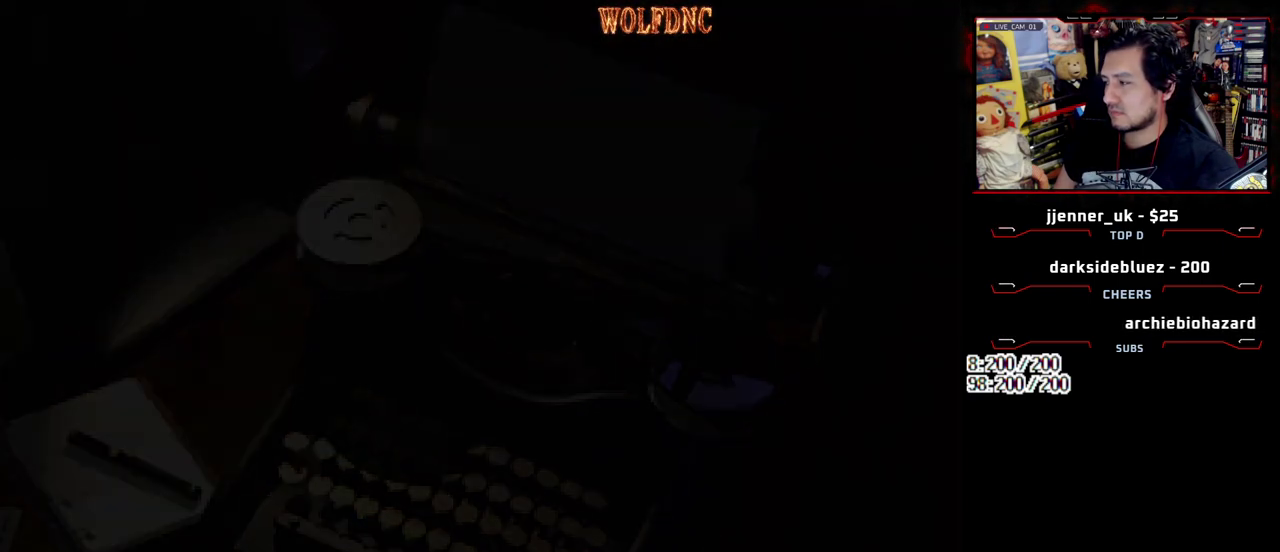
{"buttons": ["SQUARE", "DPAD_UP", "DPAD_RIGHT"], "events": [[83, "SQUARE", "up"], [167, "DPAD_RIGHT", "down"], [367, "DPAD_UP", "down"], [400, "SQUARE", "down"]]}
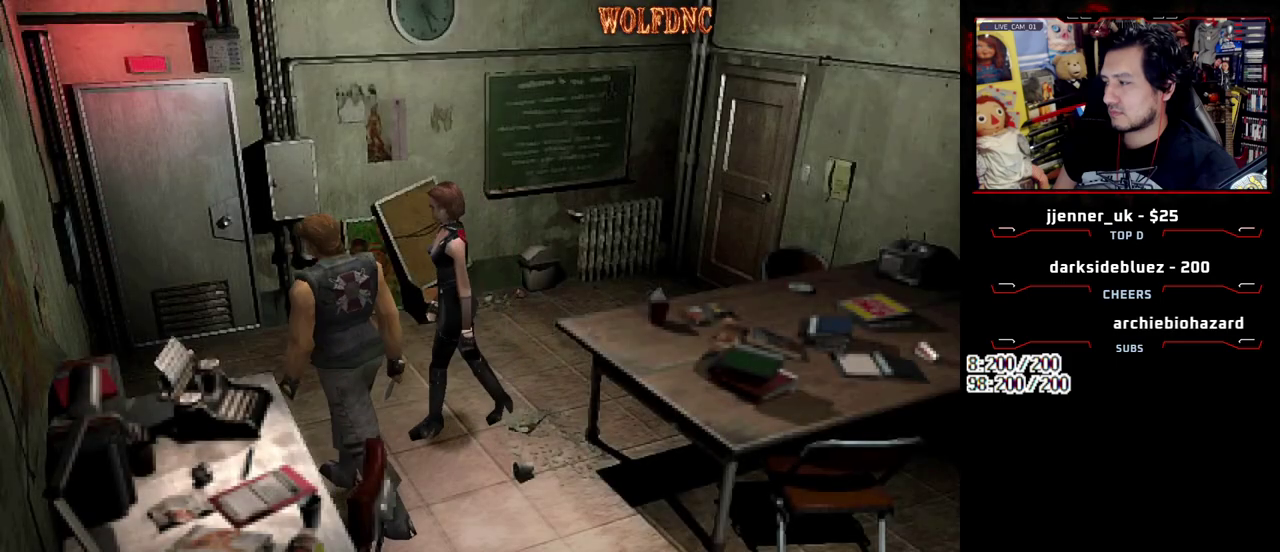
{"buttons": [], "events": [[50, "DPAD_RIGHT", "up"], [50, "DPAD_UP", "up"], [100, "CIRCLE", "down"], [100, "SQUARE", "up"], [283, "CIRCLE", "up"]]}
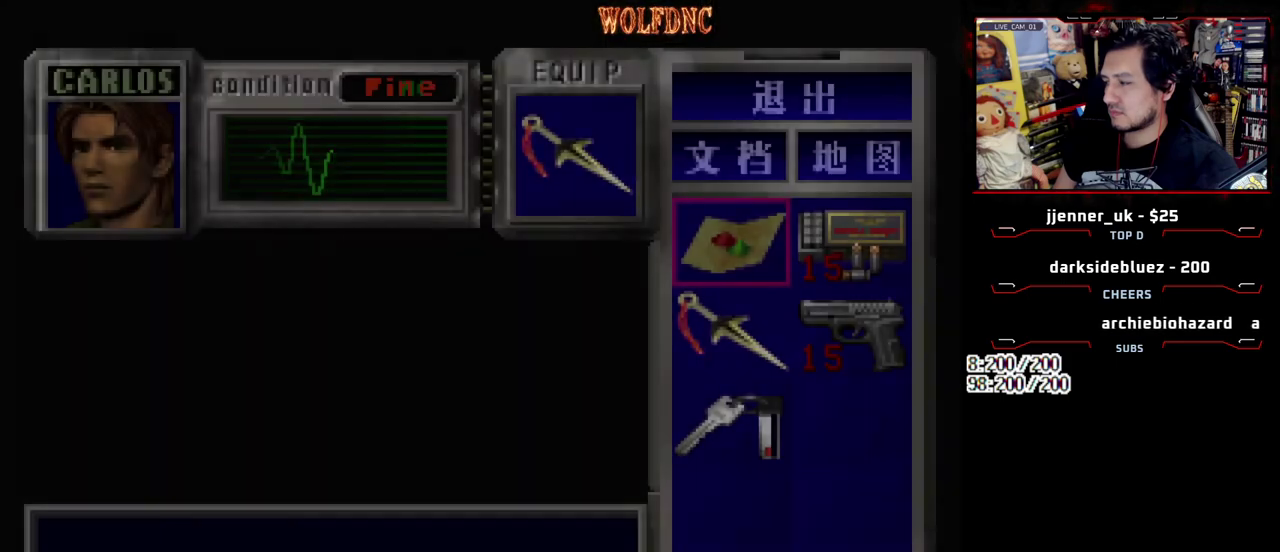
{"buttons": [], "events": [[200, "DPAD_DOWN", "down"], [300, "DPAD_DOWN", "up"], [383, "DPAD_DOWN", "down"], [483, "DPAD_DOWN", "up"]]}
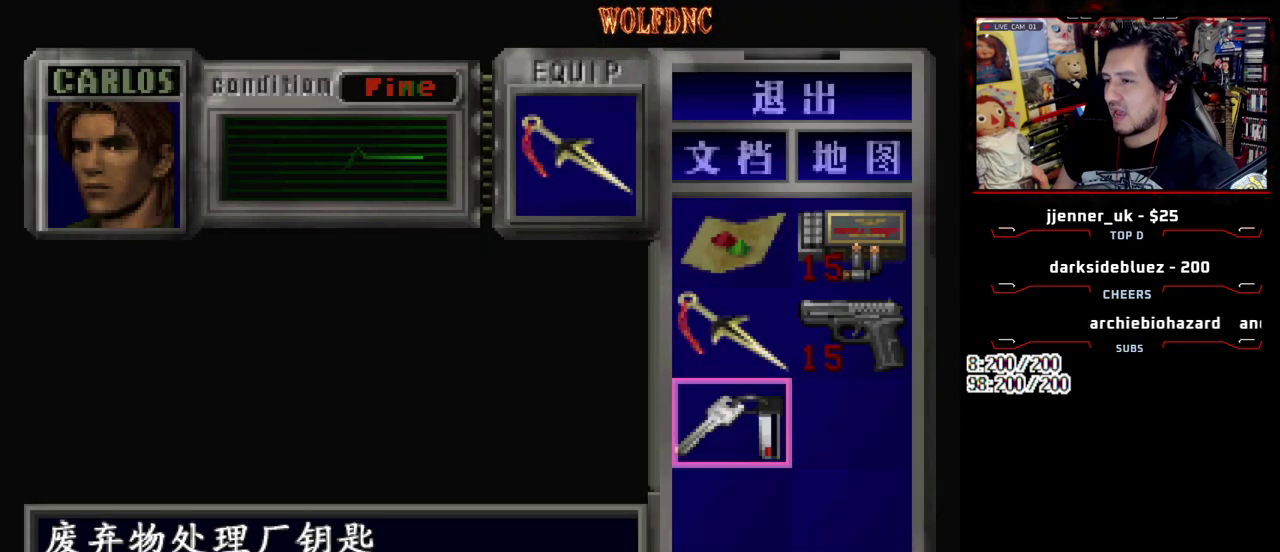
{"buttons": ["DPAD_UP"], "events": [[267, "DPAD_RIGHT", "down"], [400, "DPAD_RIGHT", "up"], [500, "DPAD_UP", "down"]]}
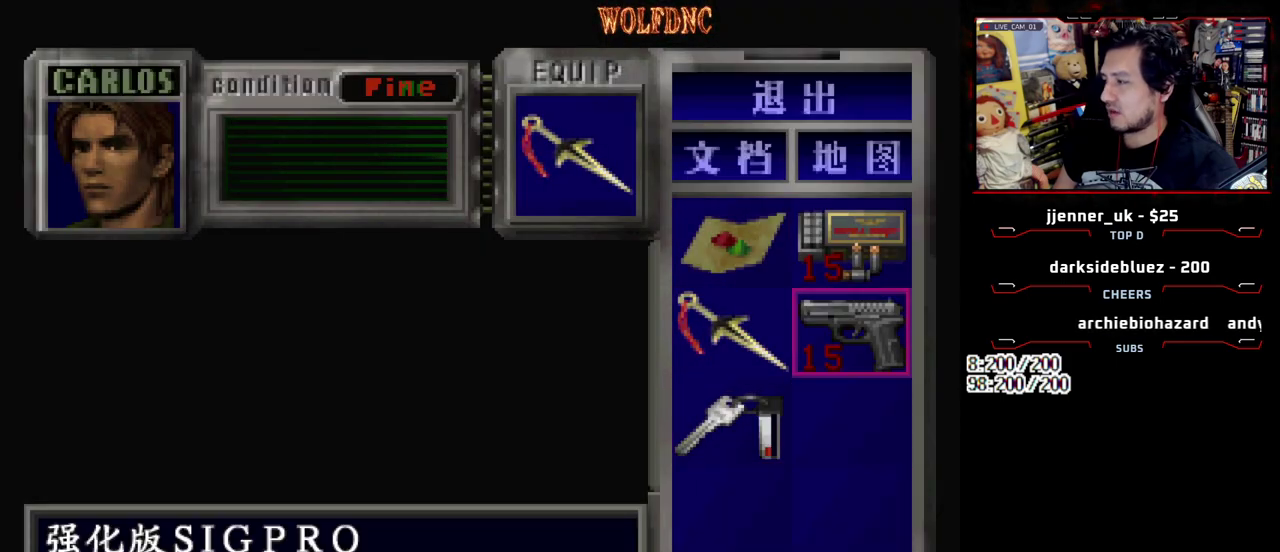
{"buttons": [], "events": [[50, "DPAD_UP", "up"]]}
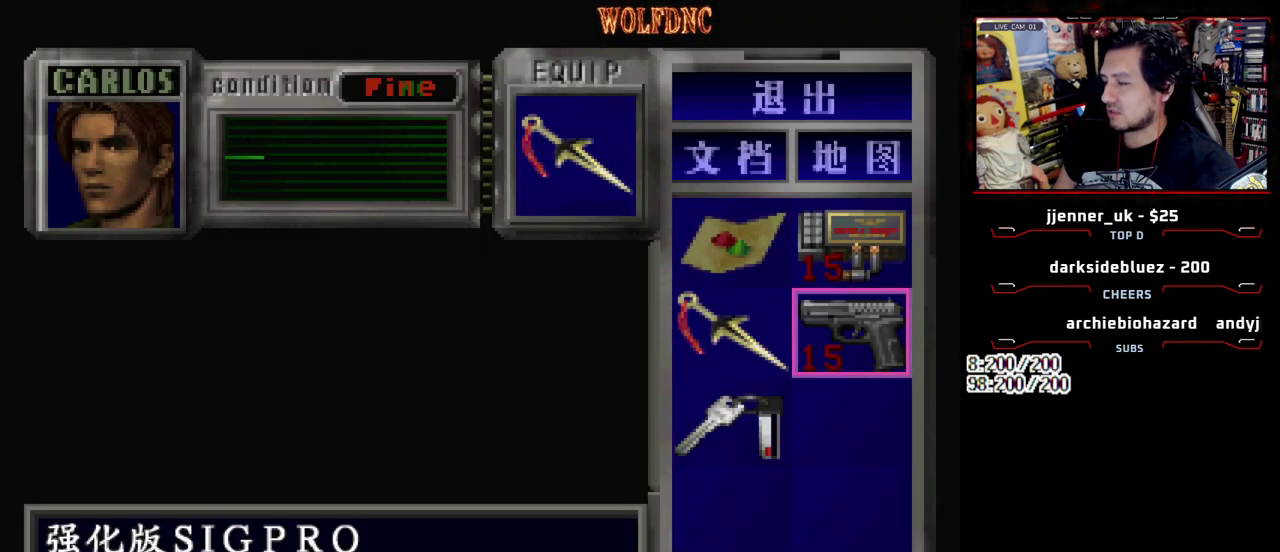
{"buttons": [], "events": [[67, "CROSS", "down"], [200, "CROSS", "up"], [300, "CROSS", "down"], [400, "CROSS", "up"]]}
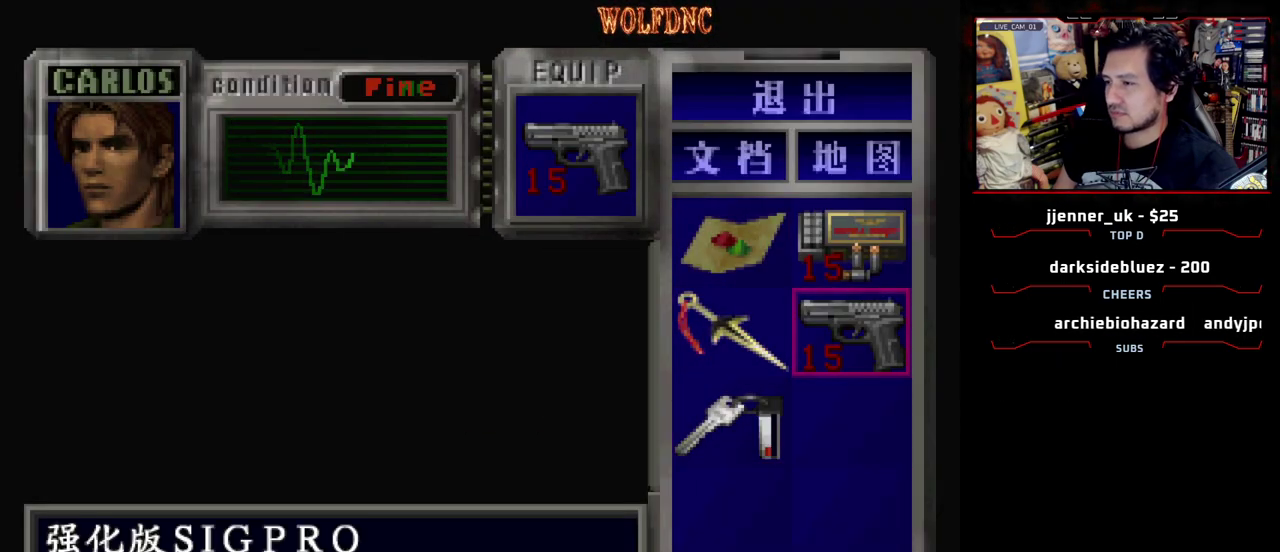
{"buttons": [], "events": [[167, "SQUARE", "down"], [267, "SQUARE", "up"]]}
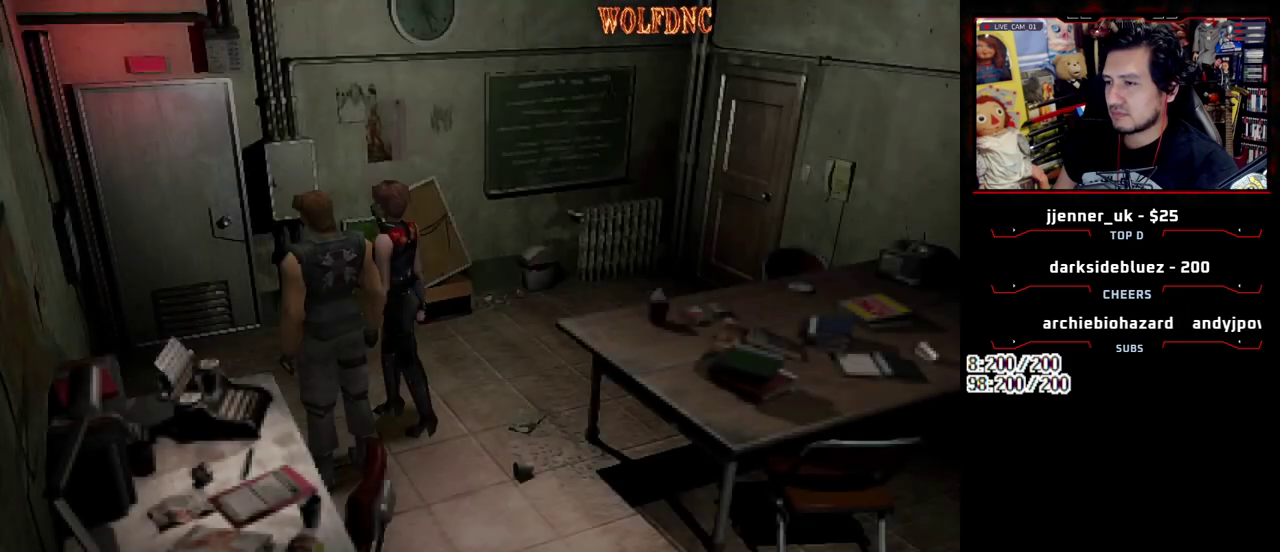
{"buttons": ["SQUARE", "DPAD_UP"], "events": [[100, "DPAD_UP", "down"], [150, "SQUARE", "down"], [233, "DPAD_RIGHT", "down"], [467, "DPAD_RIGHT", "up"]]}
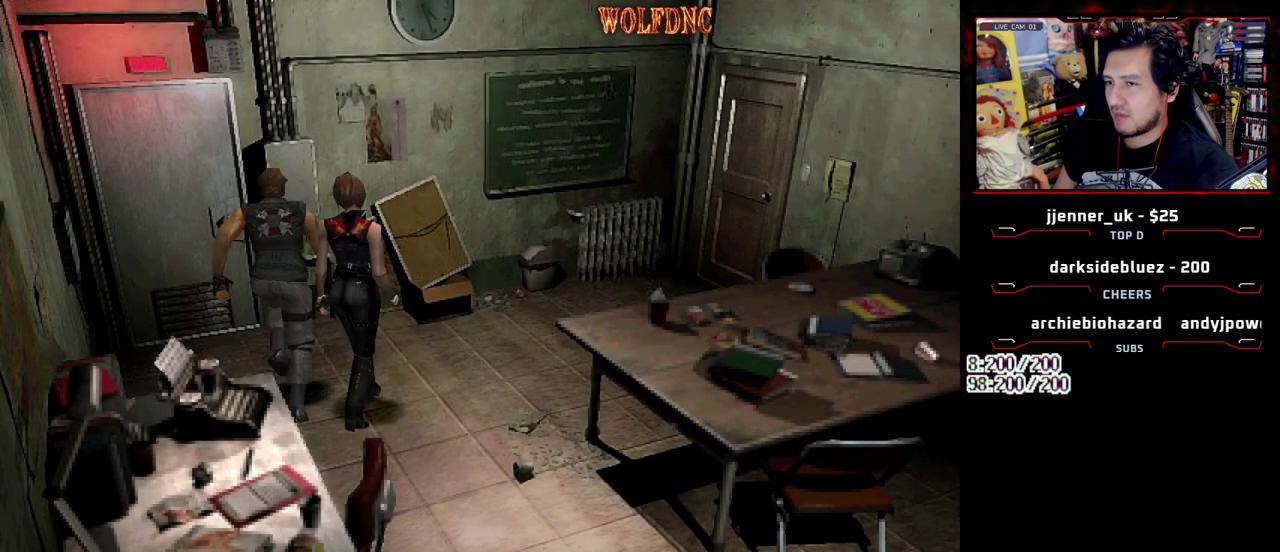
{"buttons": ["CROSS", "SQUARE", "DPAD_UP"], "events": [[17, "DPAD_LEFT", "down"], [200, "CROSS", "down"], [200, "DPAD_LEFT", "up"], [350, "DPAD_LEFT", "down"], [433, "DPAD_LEFT", "up"]]}
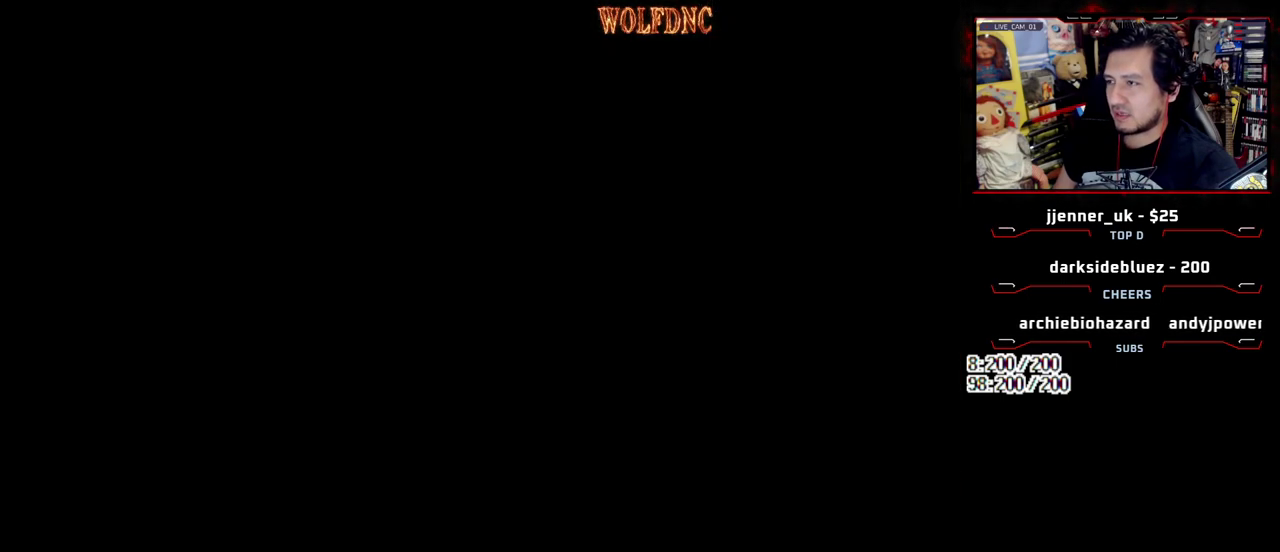
{"buttons": [], "events": [[83, "CROSS", "up"], [83, "DPAD_UP", "up"], [83, "SQUARE", "up"]]}
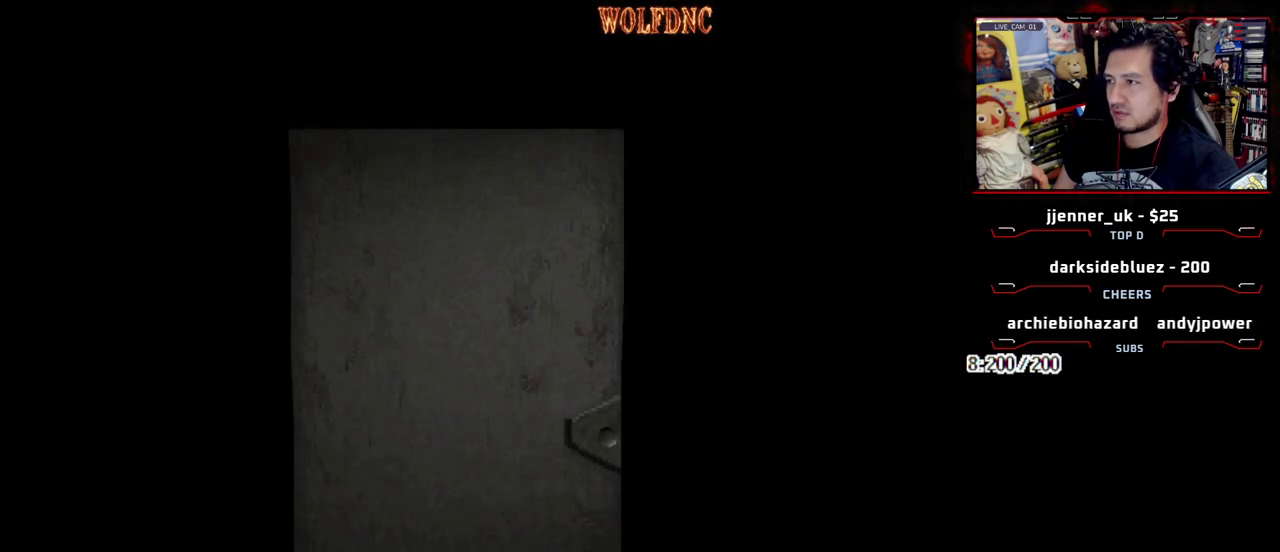
{"buttons": [], "events": []}
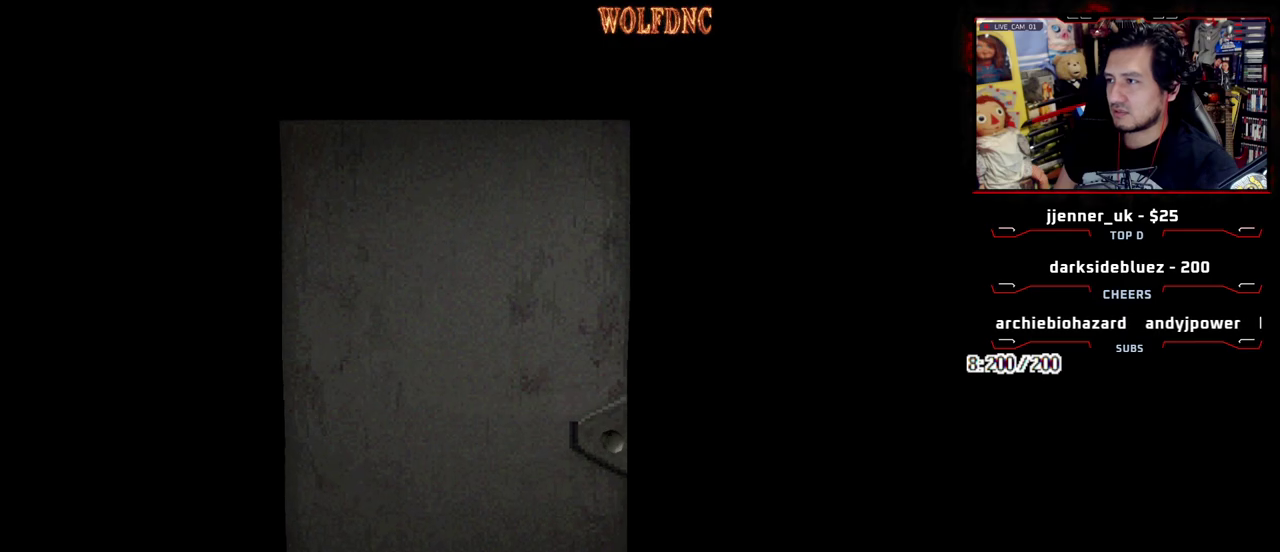
{"buttons": [], "events": [[150, "SELECT", "down"], [200, "SELECT", "up"]]}
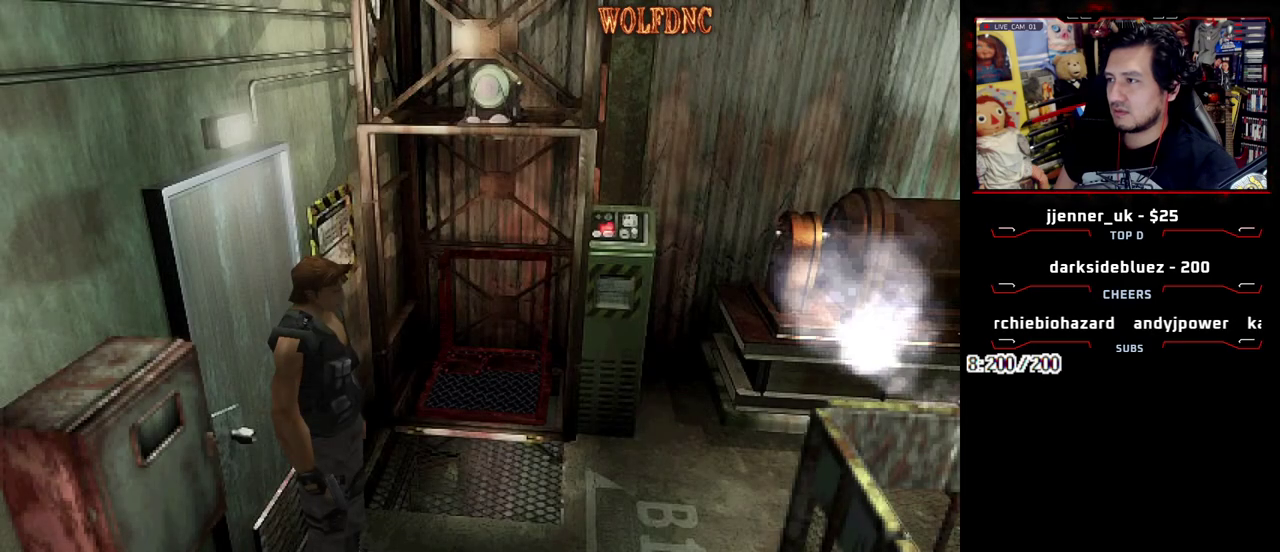
{"buttons": ["DPAD_RIGHT"], "events": [[450, "DPAD_RIGHT", "down"]]}